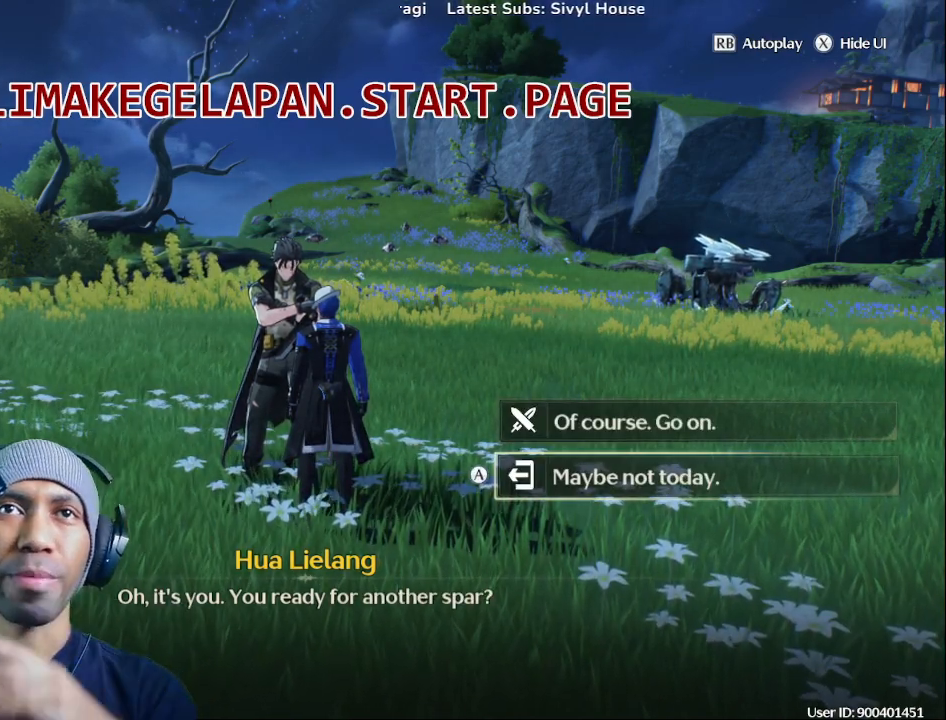
Gameplay with a controller (PlayStation layout); each line is a JSON object with the inputs held at the frame after it. "events" lists button and stick changes between this image and that frame as [ms after this image, input, new state], when the widget could be followed in between. Not read: TOUCHPAD.
{"buttons": [], "left_stick": "center", "right_stick": "center", "events": []}
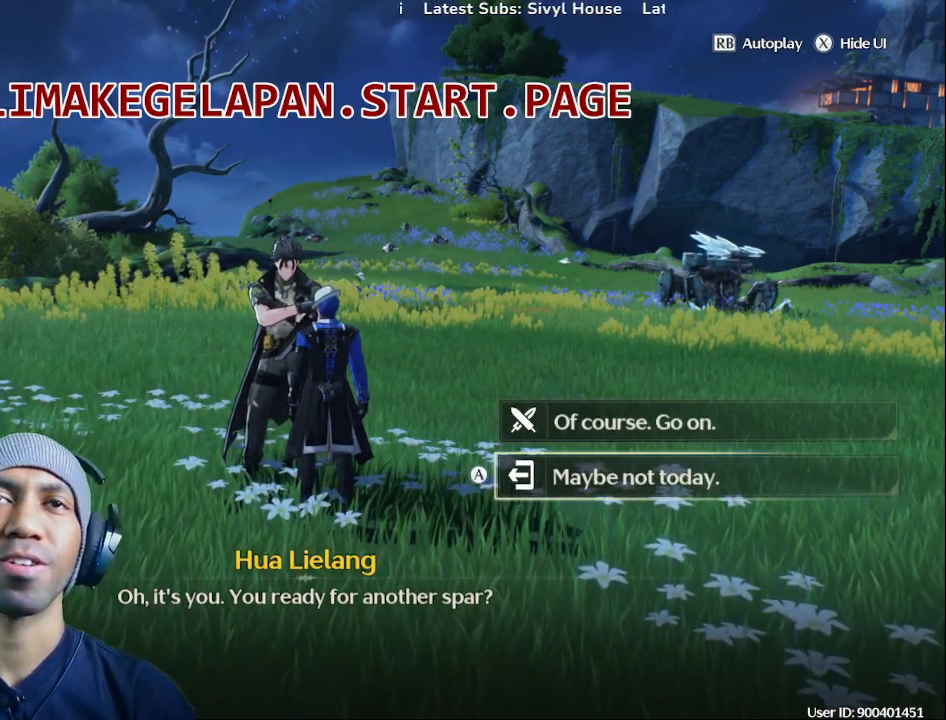
{"buttons": [], "left_stick": "center", "right_stick": "center", "events": []}
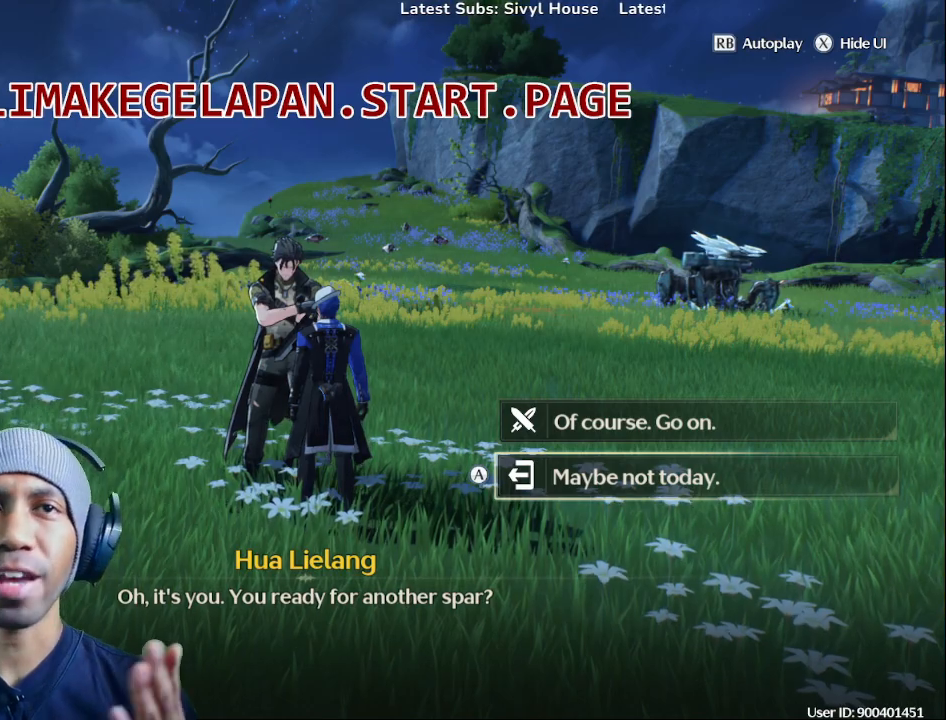
{"buttons": [], "left_stick": "center", "right_stick": "center", "events": []}
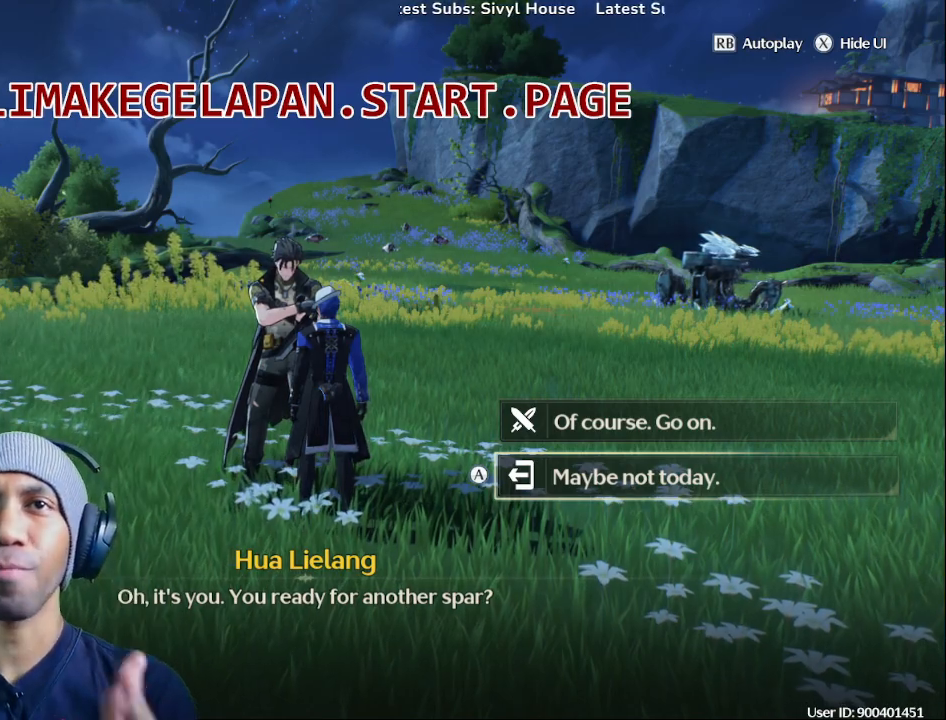
{"buttons": [], "left_stick": "center", "right_stick": "center", "events": []}
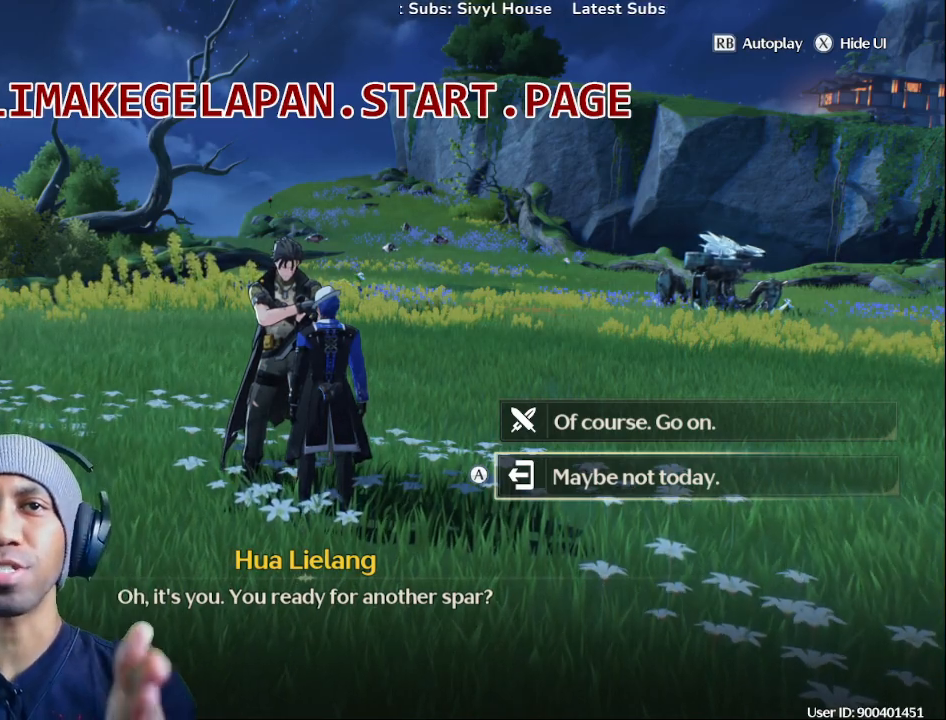
{"buttons": [], "left_stick": "center", "right_stick": "center", "events": []}
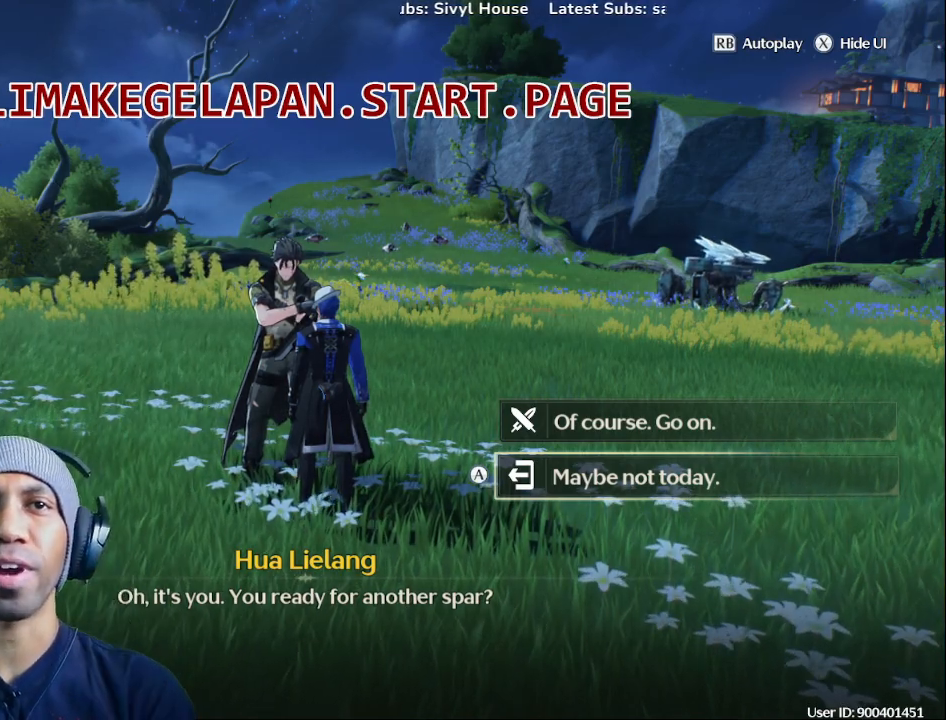
{"buttons": [], "left_stick": "center", "right_stick": "center", "events": []}
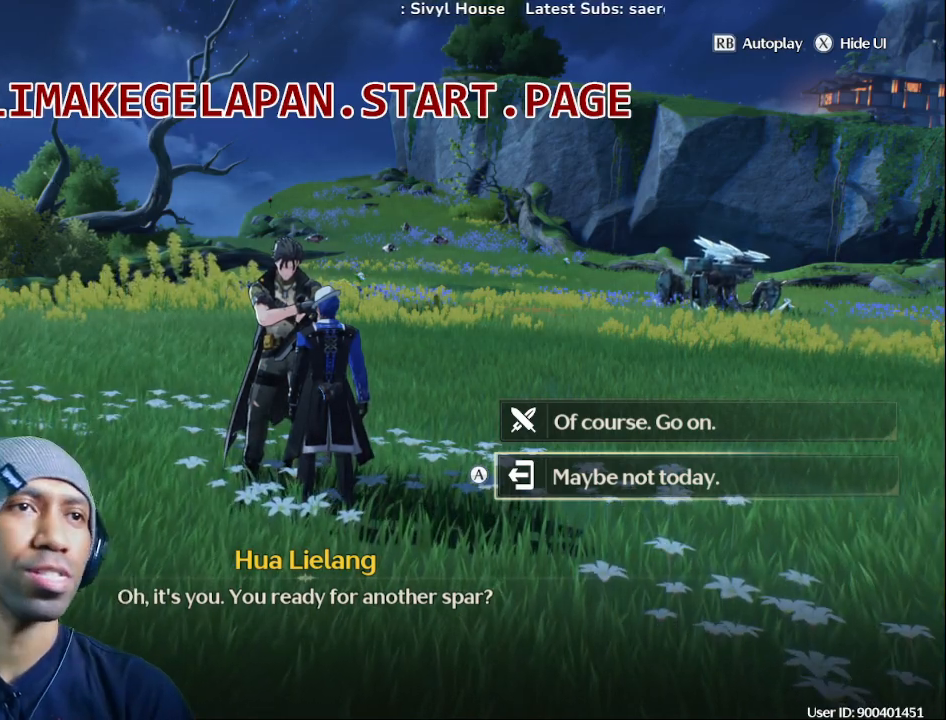
{"buttons": [], "left_stick": "center", "right_stick": "center", "events": []}
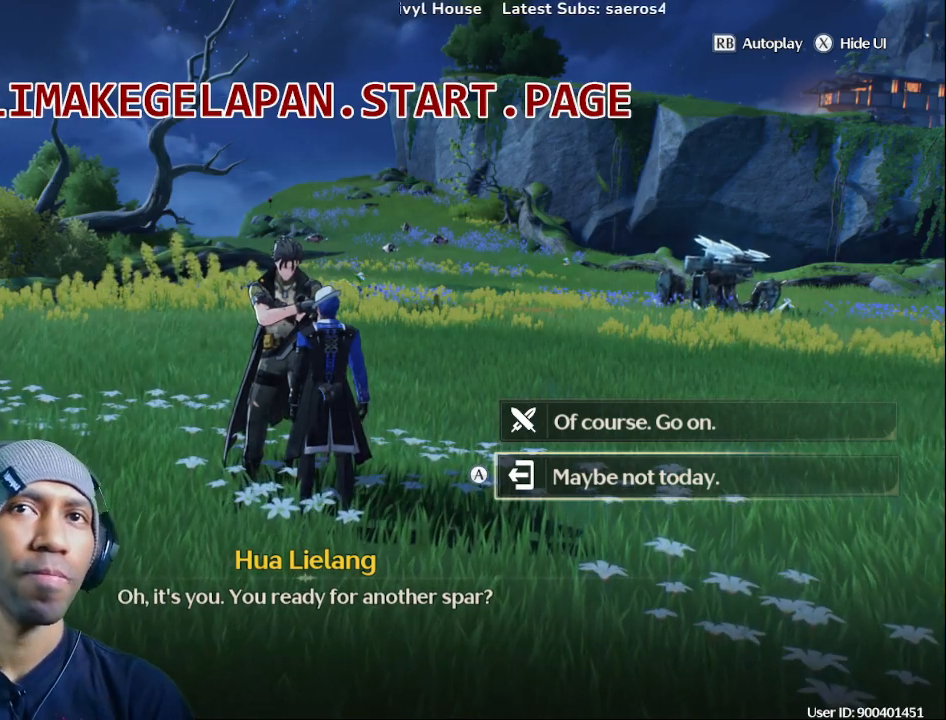
{"buttons": [], "left_stick": "center", "right_stick": "center", "events": [[33, "CROSS", "down"], [150, "CROSS", "up"]]}
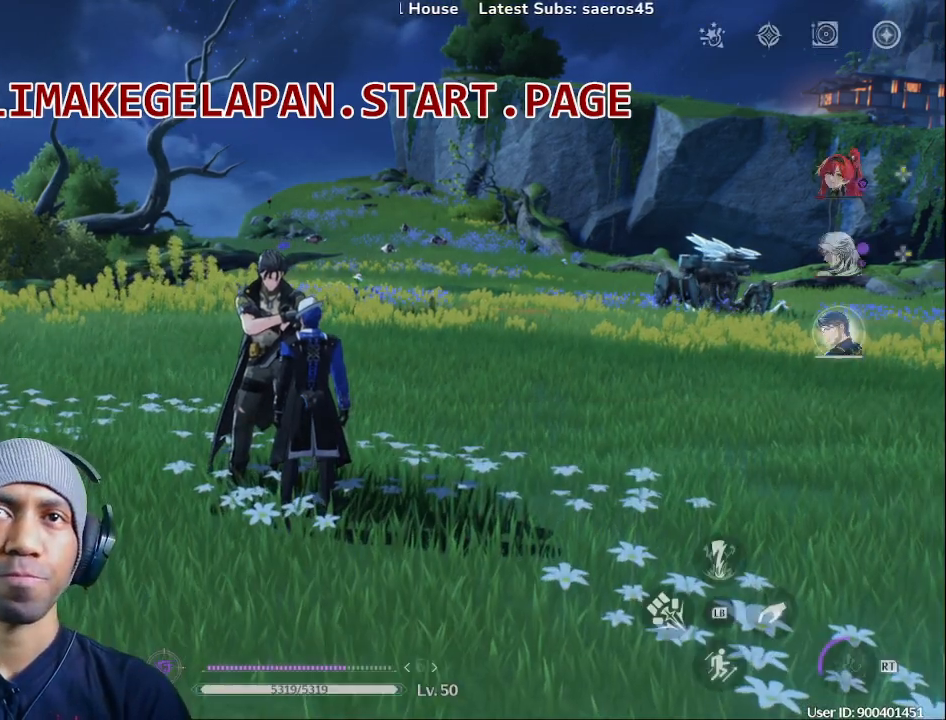
{"buttons": [], "left_stick": "down", "right_stick": "center", "events": [[283, "left_stick", "down"]]}
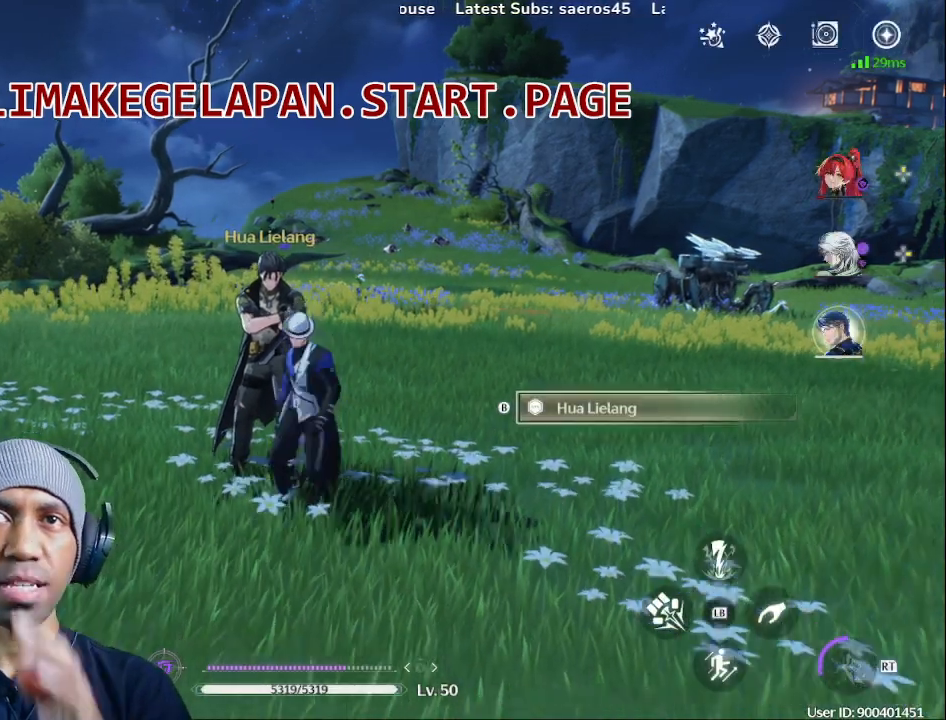
{"buttons": [], "left_stick": "center", "right_stick": "center", "events": [[433, "left_stick", "center"]]}
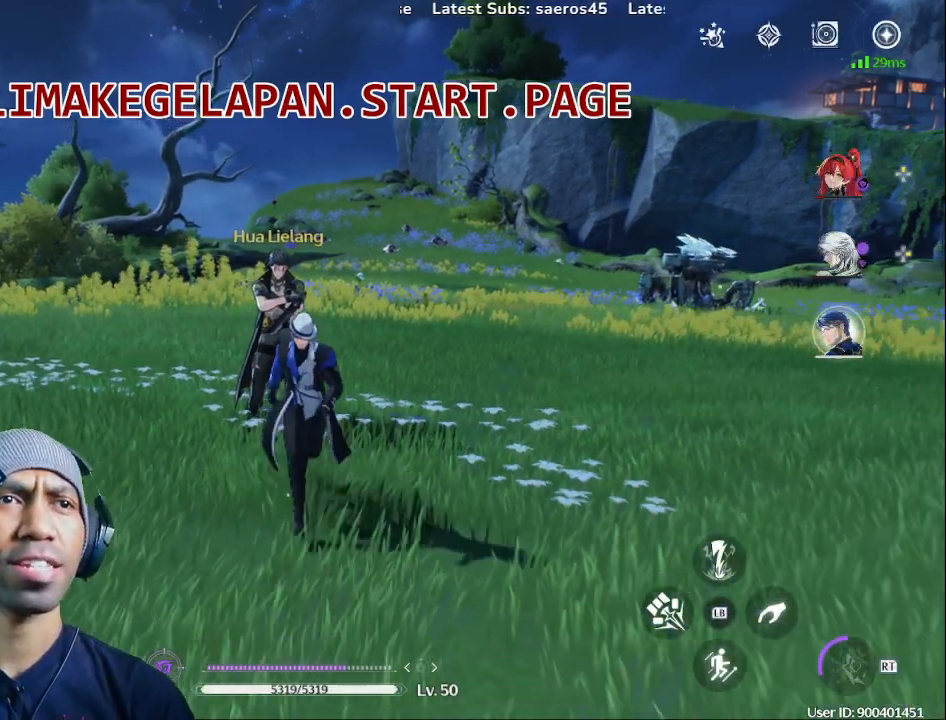
{"buttons": [], "left_stick": "center", "right_stick": "center", "events": [[367, "TRIANGLE", "down"], [450, "TRIANGLE", "up"]]}
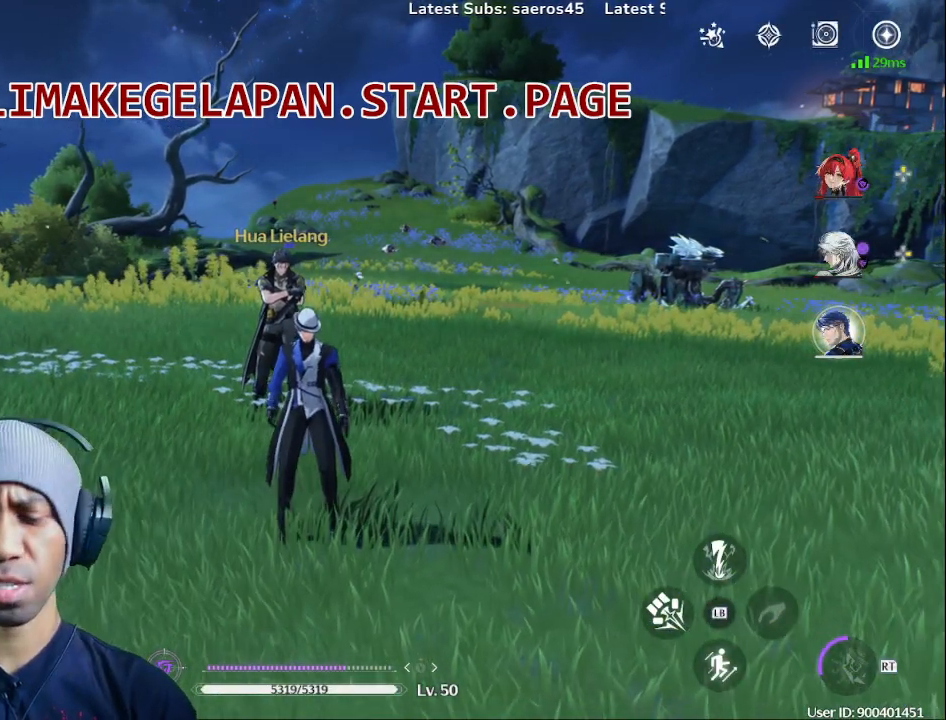
{"buttons": [], "left_stick": "center", "right_stick": "center", "events": []}
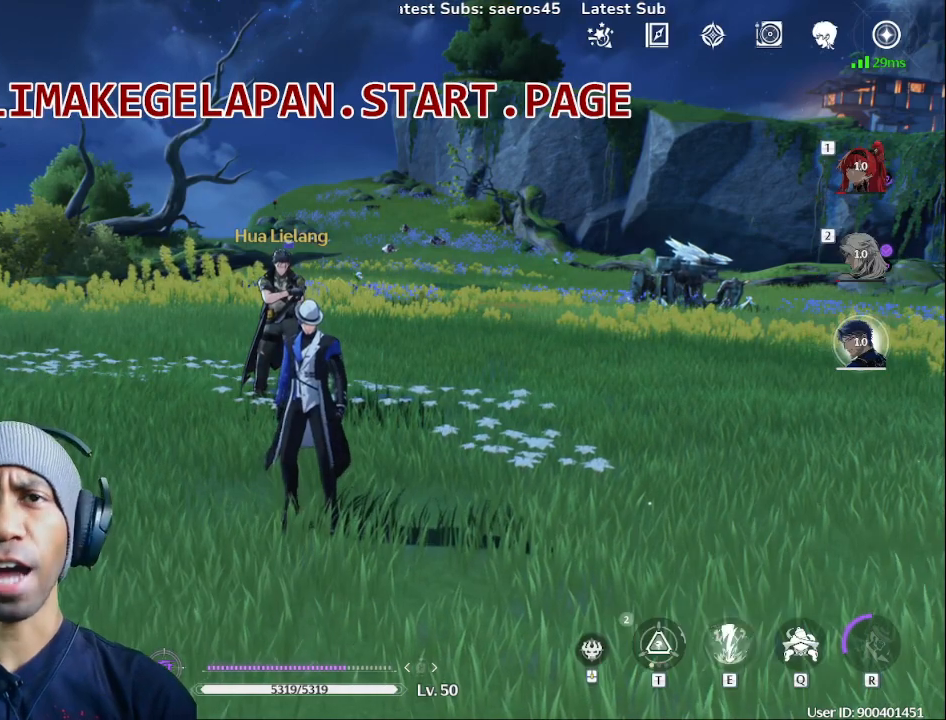
{"buttons": [], "left_stick": "center", "right_stick": "center", "events": []}
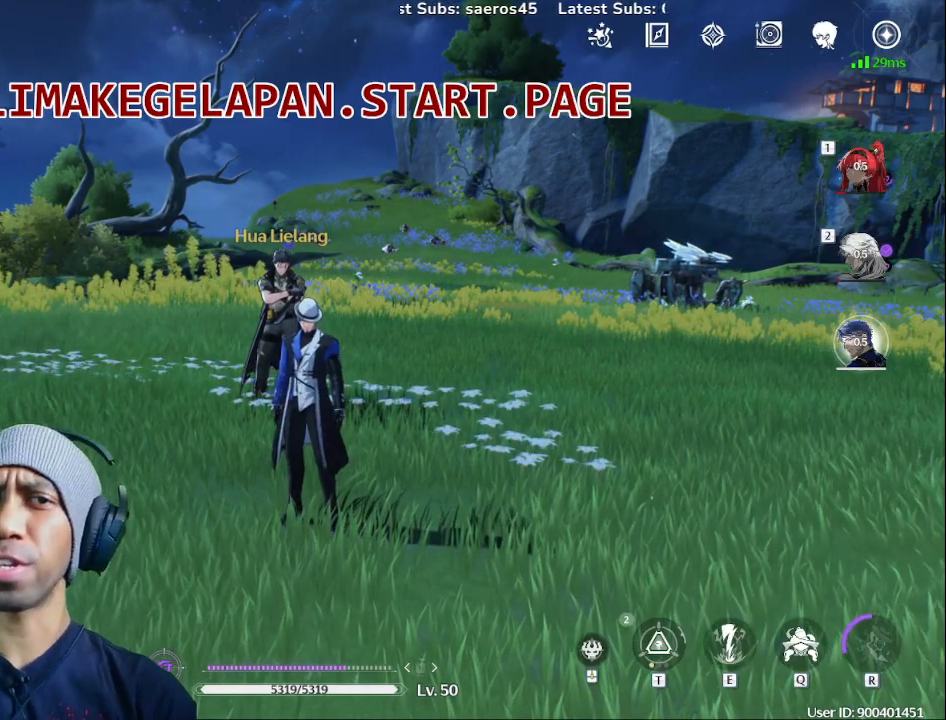
{"buttons": [], "left_stick": "center", "right_stick": "center", "events": []}
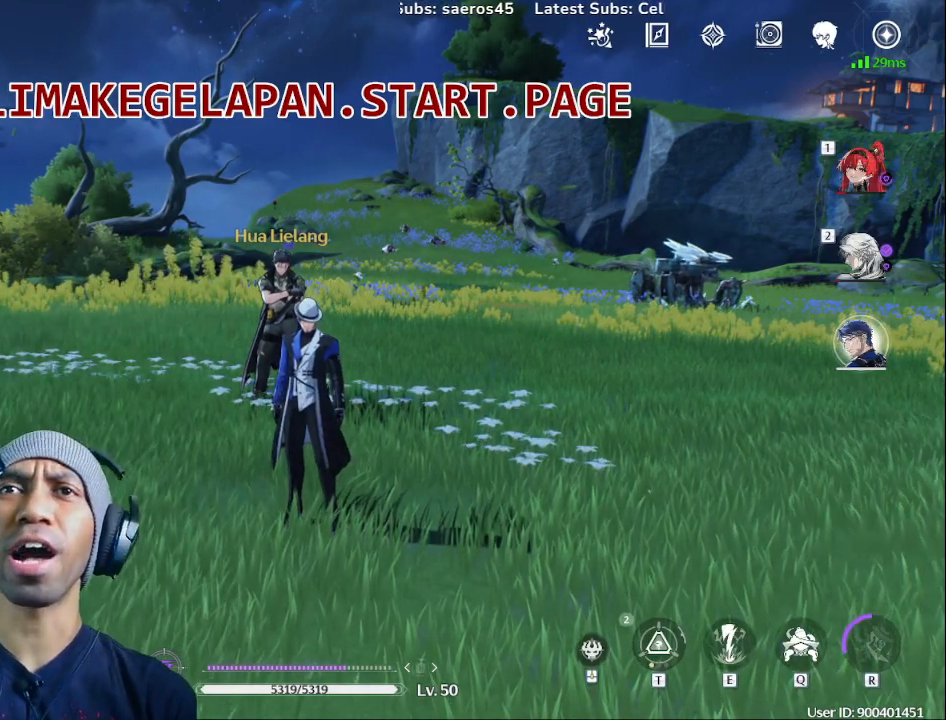
{"buttons": [], "left_stick": "center", "right_stick": "center", "events": []}